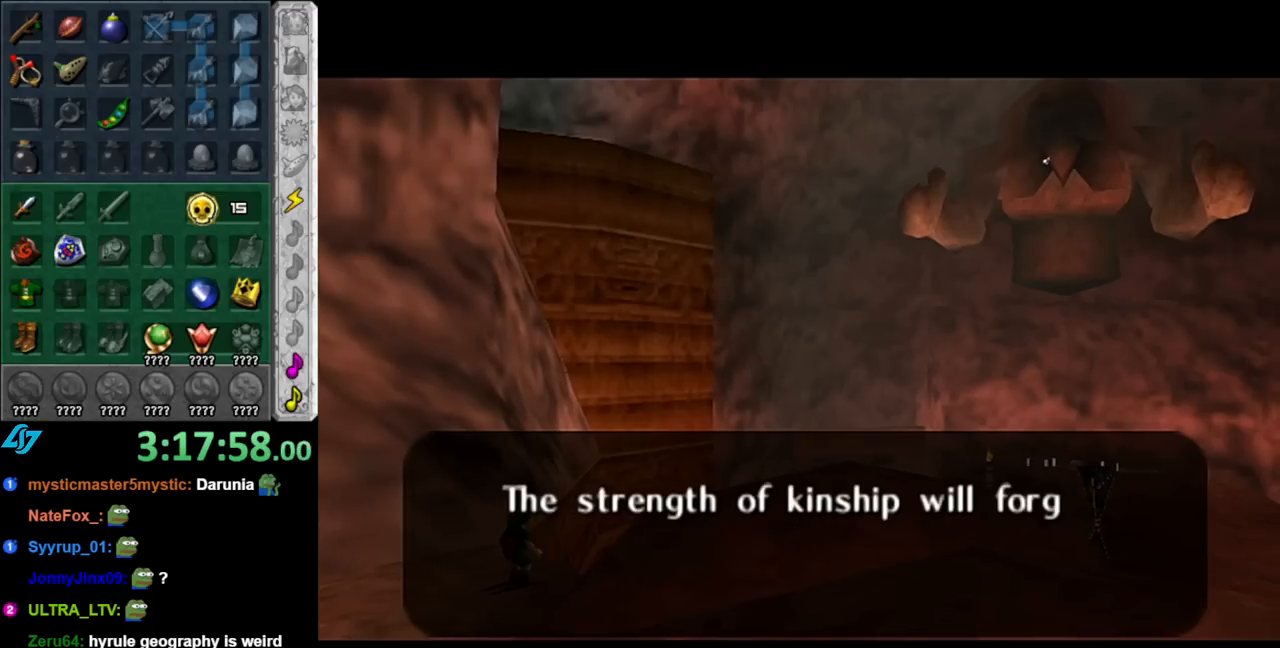
Gameplay with a controller (Nintendo layout); each line is a JSON object with the inputs held at the frame after it. "events" lists button and stick changes between this image and that frame as [ms after this image, input, new state], when the widget could be followed in between. Not read: L2 L3 R2 R3.
{"buttons": [], "left_stick": "center", "right_stick": "center", "events": []}
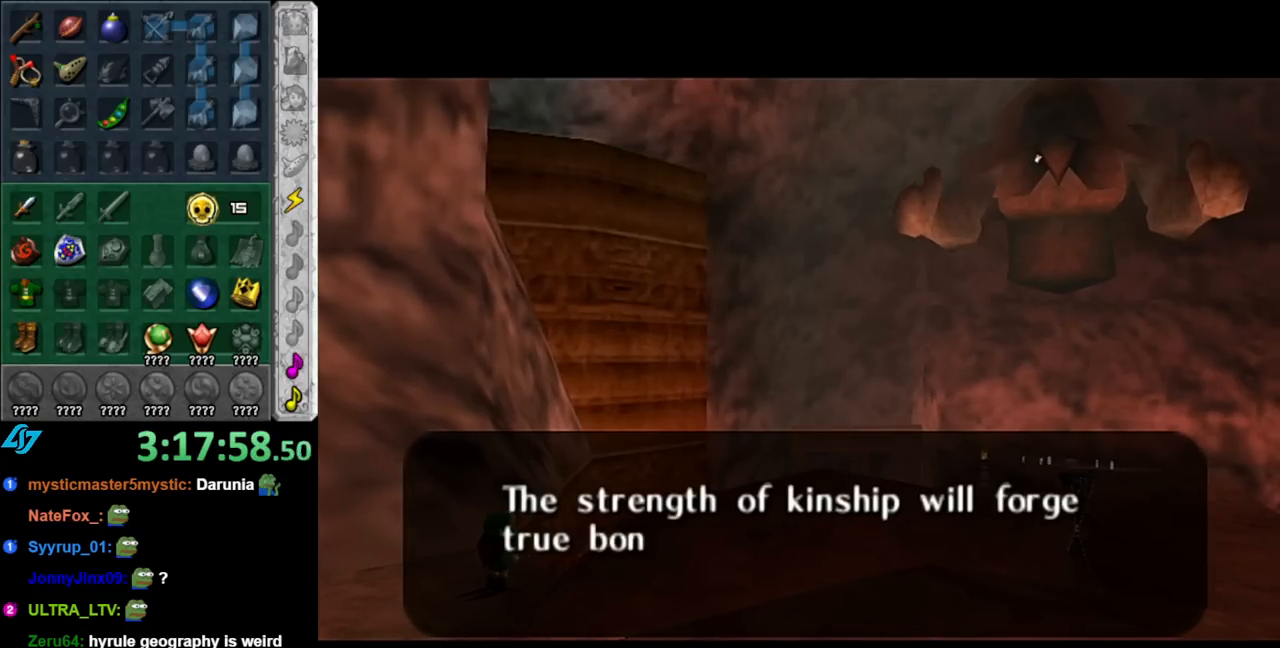
{"buttons": [], "left_stick": "center", "right_stick": "center", "events": []}
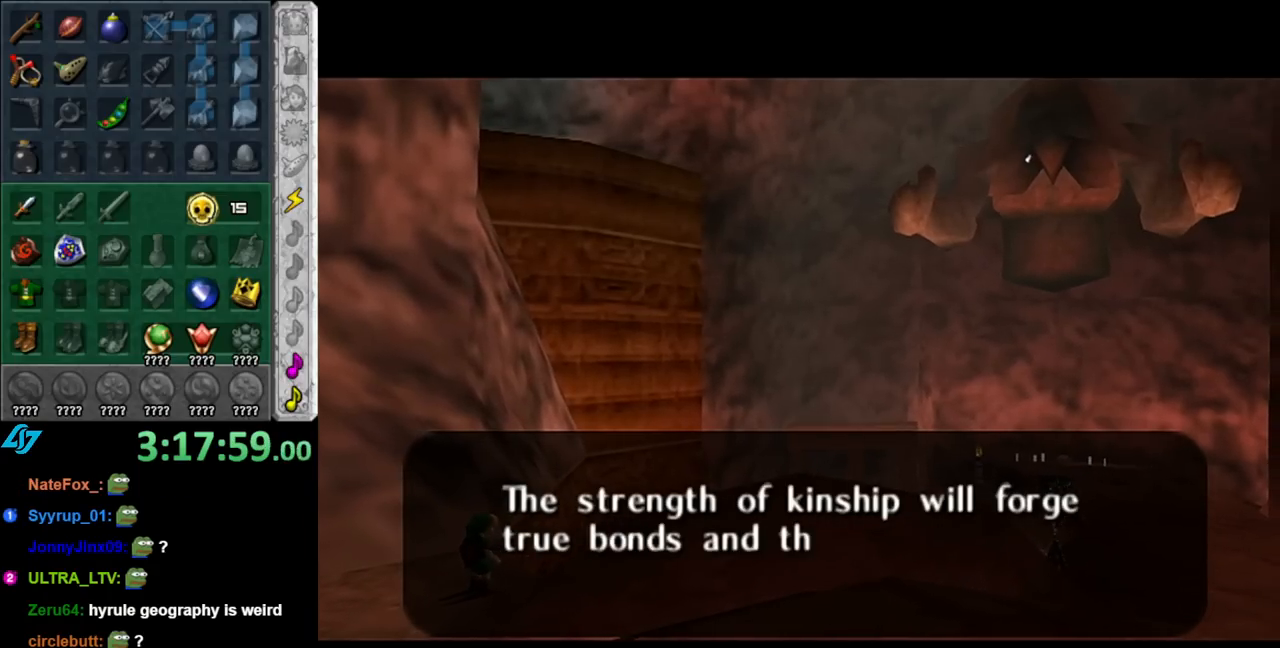
{"buttons": [], "left_stick": "center", "right_stick": "center", "events": []}
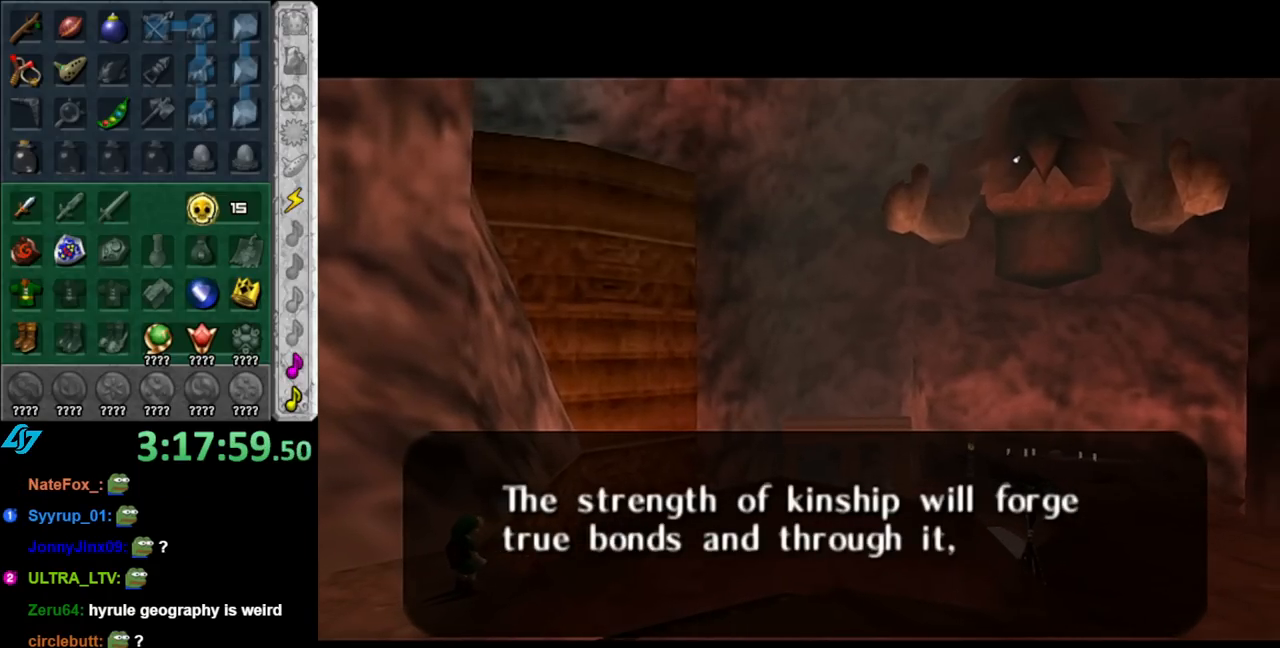
{"buttons": [], "left_stick": "center", "right_stick": "center", "events": [[150, "A", "down"], [250, "A", "up"]]}
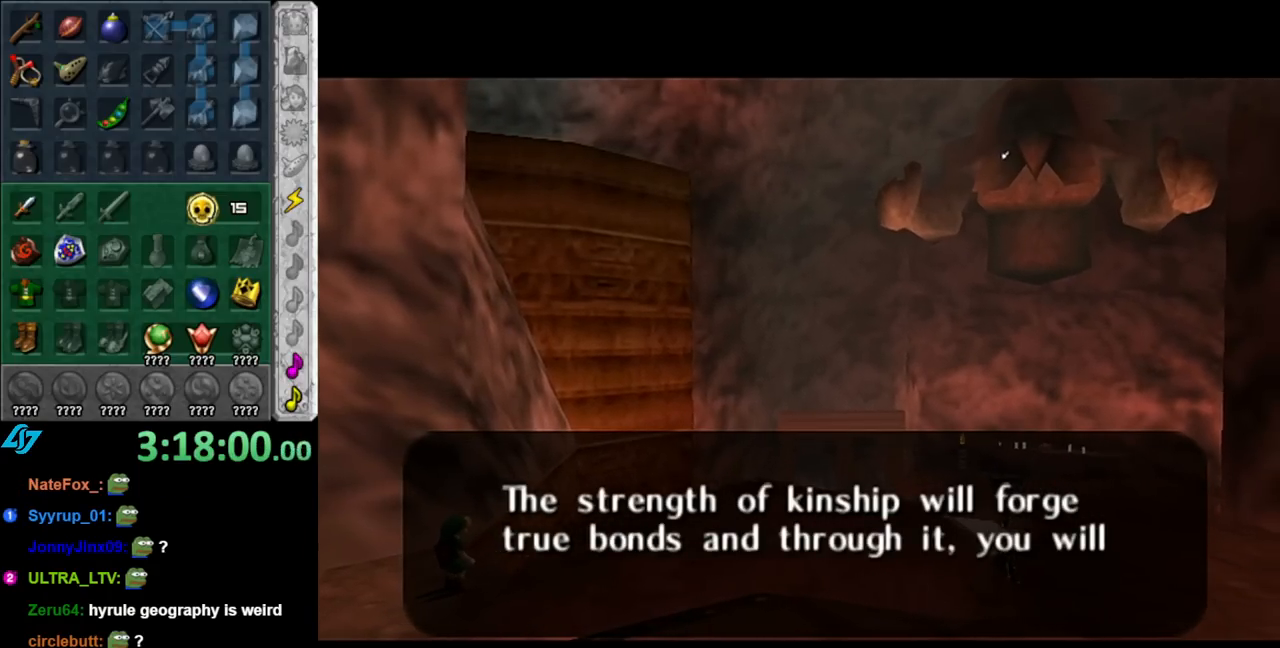
{"buttons": [], "left_stick": "center", "right_stick": "center", "events": []}
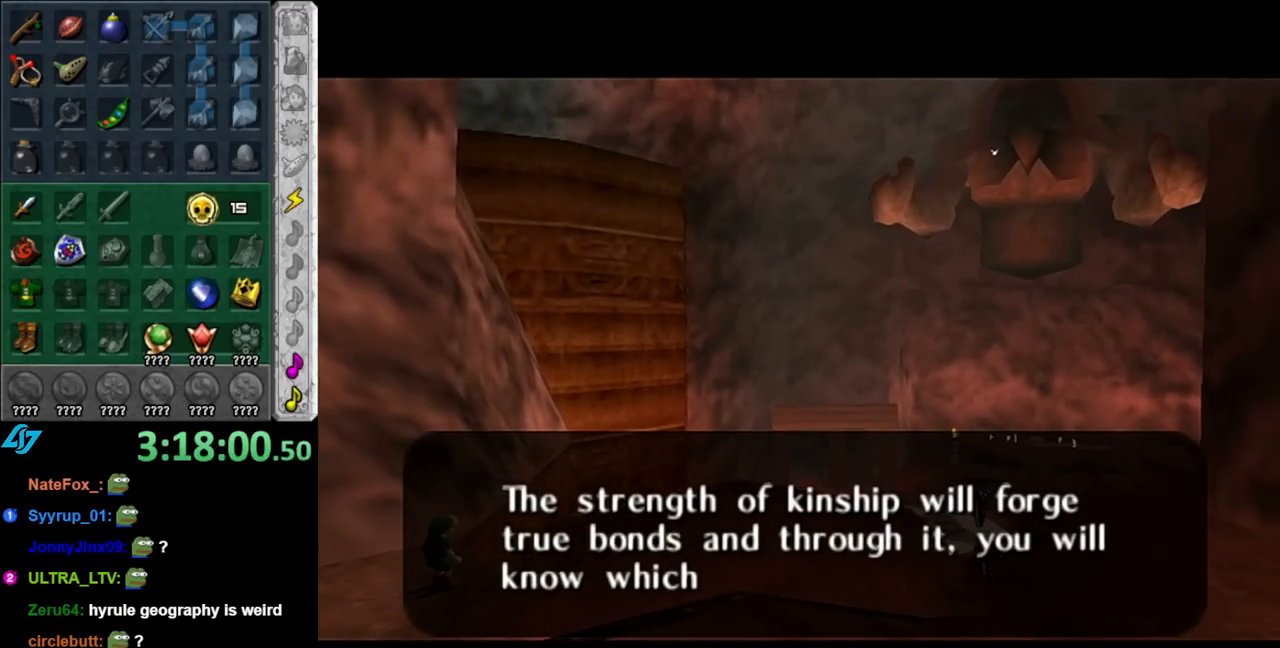
{"buttons": ["A"], "left_stick": "center", "right_stick": "center", "events": [[433, "A", "down"]]}
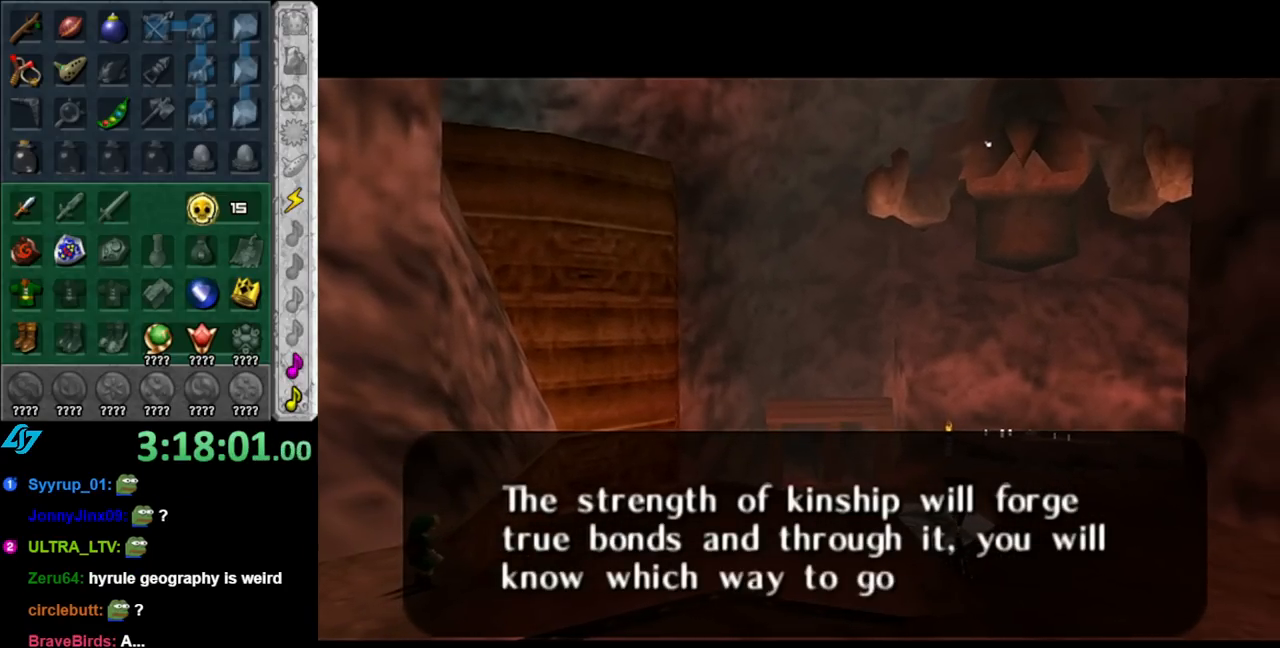
{"buttons": [], "left_stick": "center", "right_stick": "center", "events": [[67, "A", "up"], [283, "A", "down"], [400, "A", "up"]]}
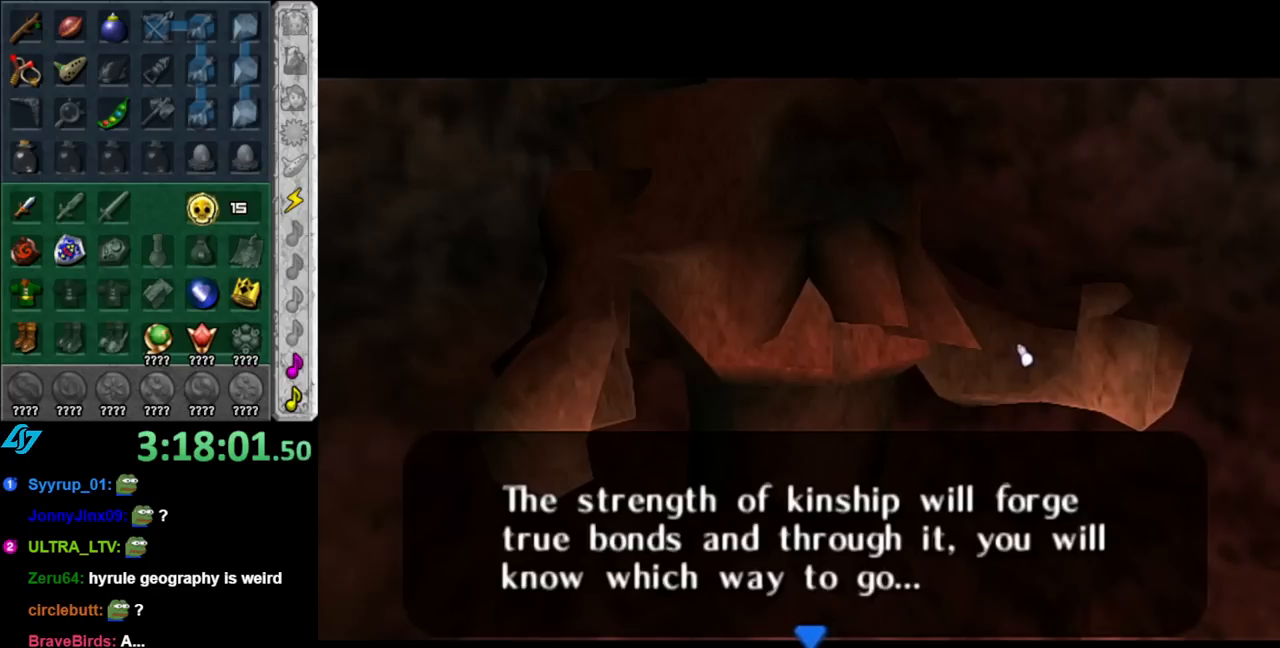
{"buttons": [], "left_stick": "center", "right_stick": "center", "events": []}
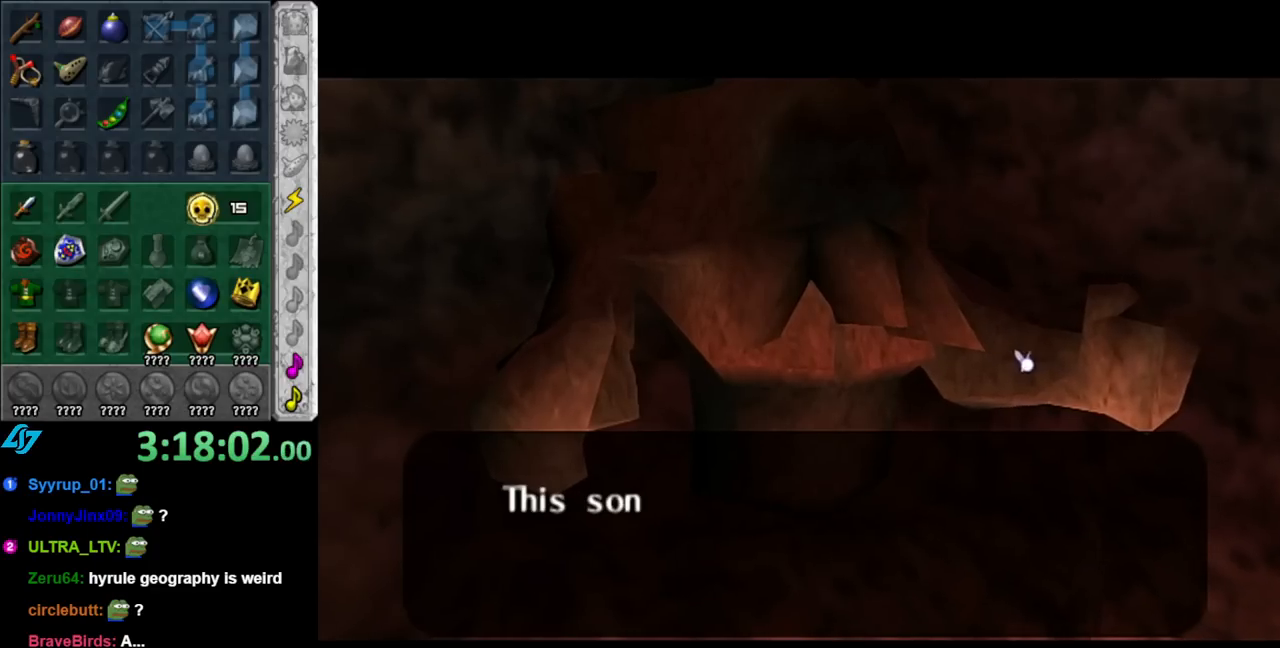
{"buttons": [], "left_stick": "center", "right_stick": "center", "events": []}
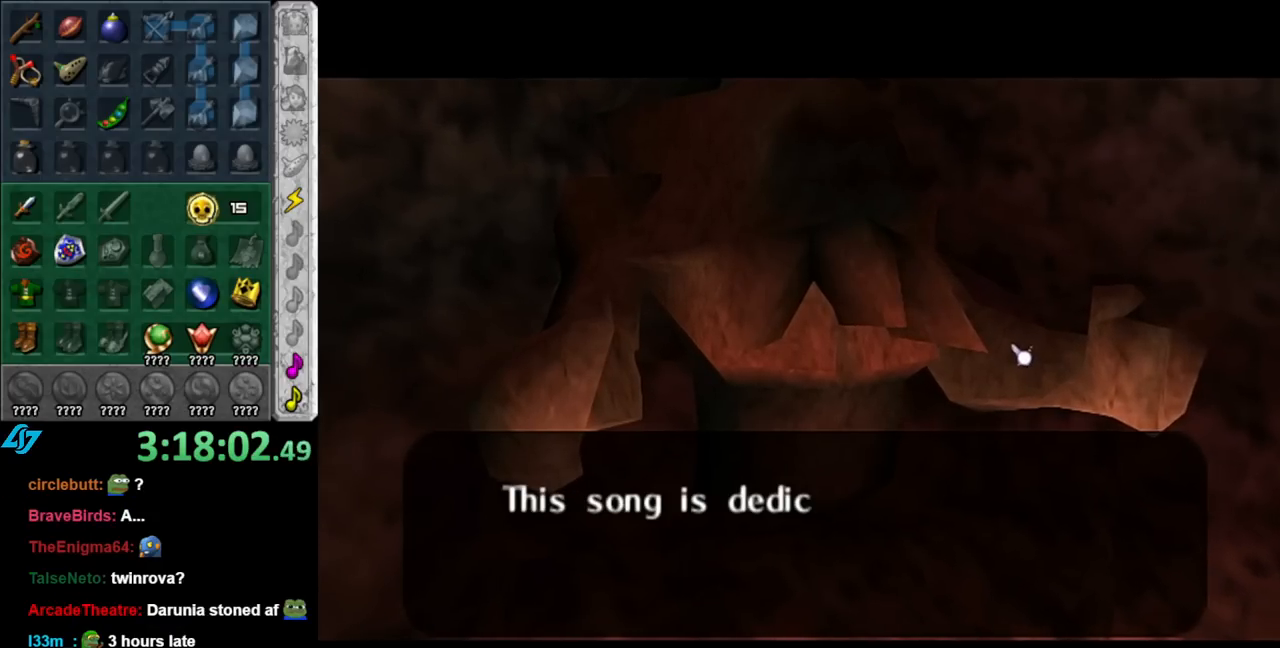
{"buttons": [], "left_stick": "center", "right_stick": "center", "events": []}
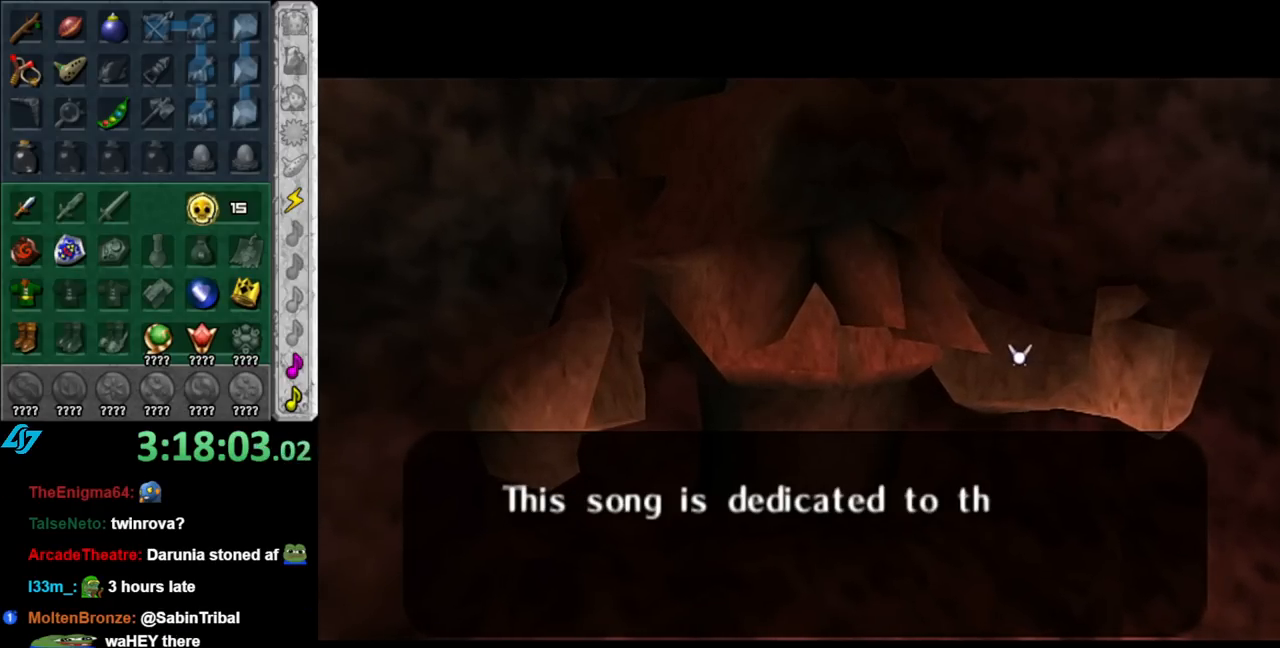
{"buttons": [], "left_stick": "center", "right_stick": "center", "events": []}
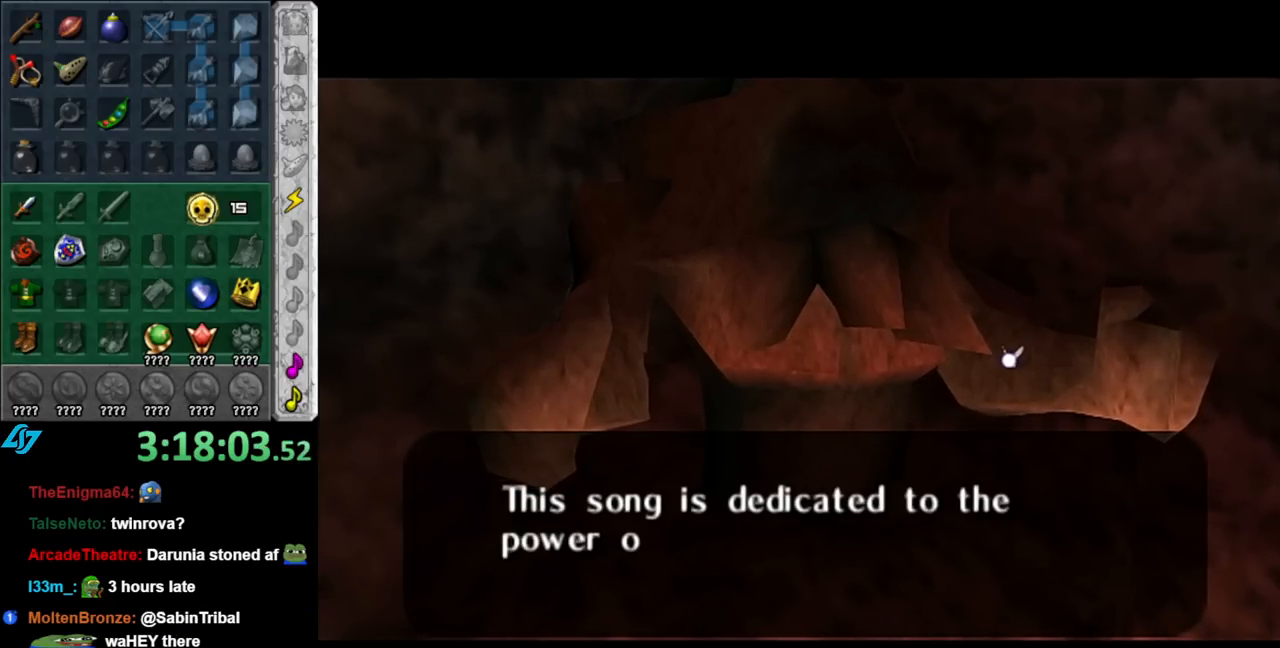
{"buttons": [], "left_stick": "center", "right_stick": "center", "events": []}
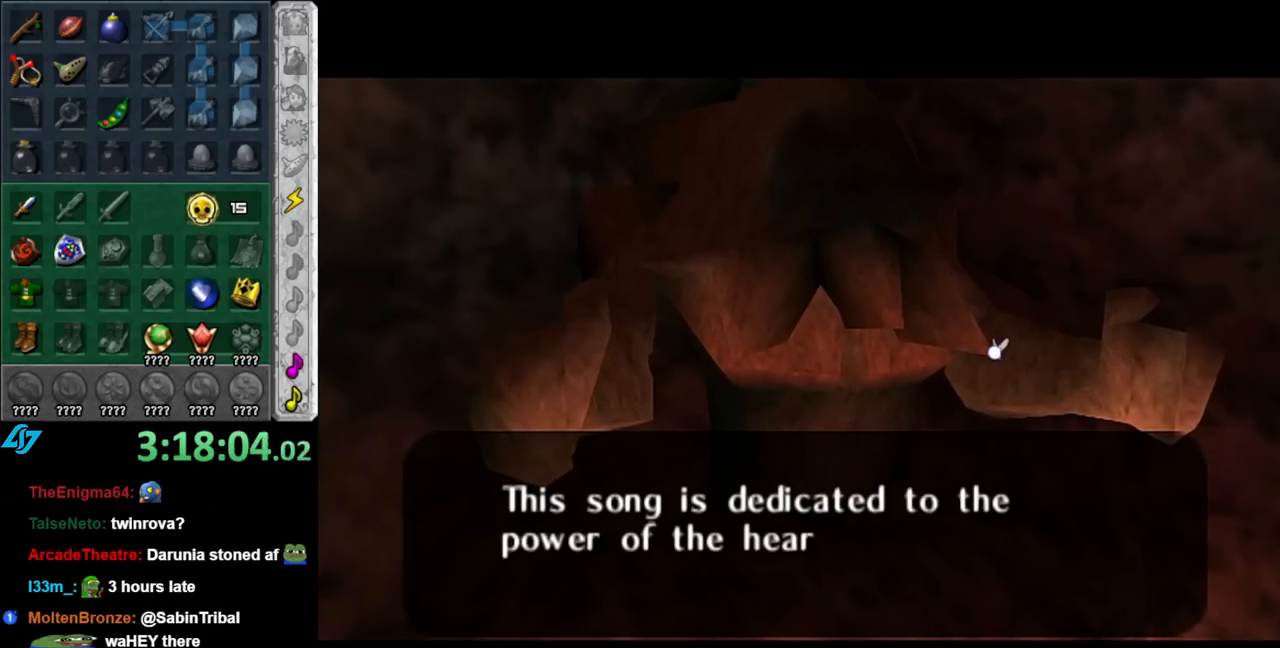
{"buttons": [], "left_stick": "center", "right_stick": "center", "events": [[283, "A", "down"], [400, "A", "up"]]}
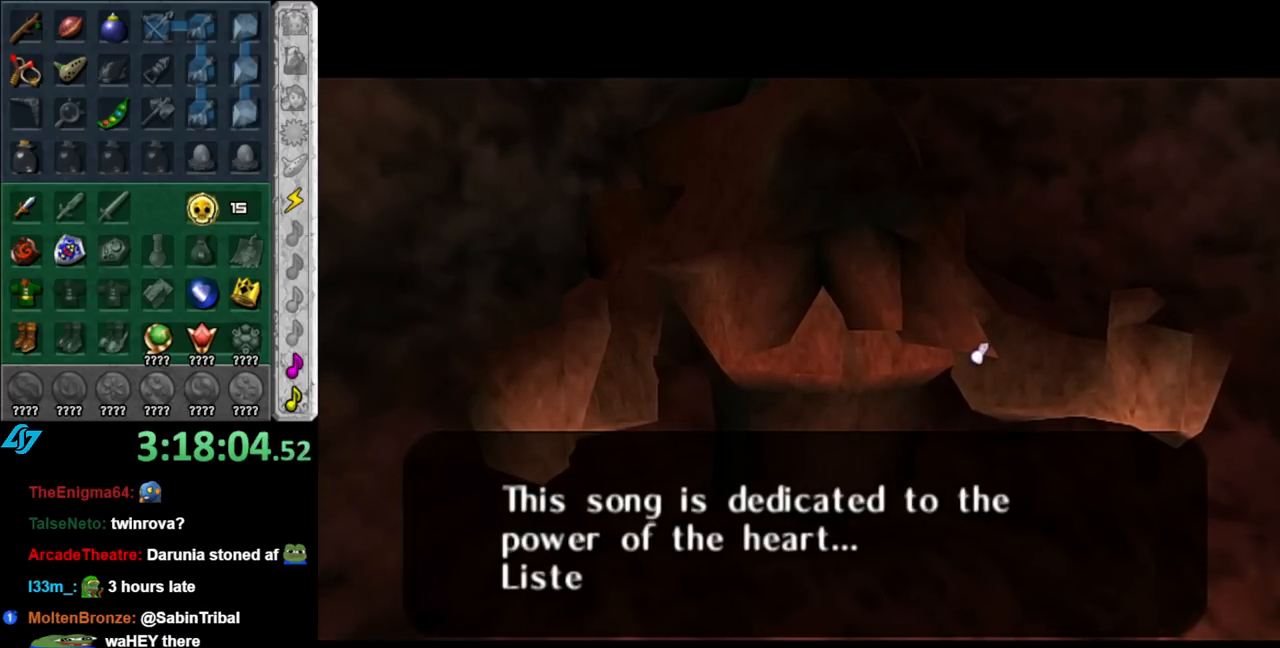
{"buttons": [], "left_stick": "center", "right_stick": "center", "events": [[350, "A", "down"], [433, "A", "up"]]}
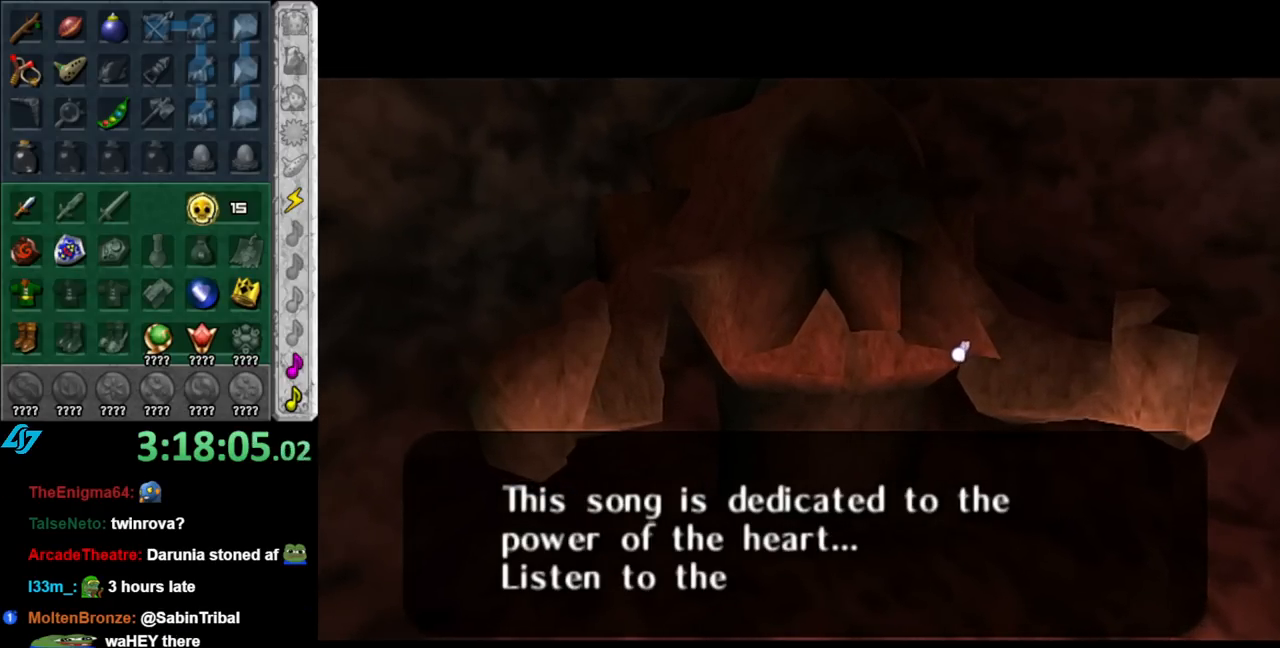
{"buttons": [], "left_stick": "center", "right_stick": "center", "events": [[183, "A", "down"], [283, "A", "up"]]}
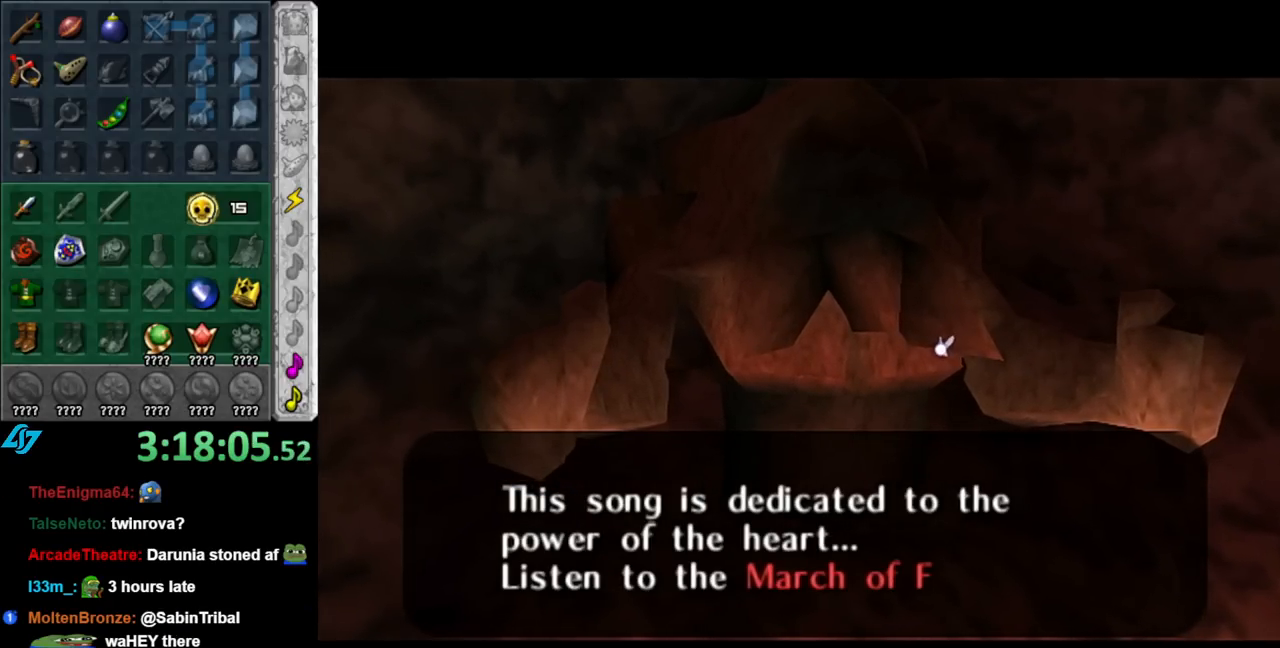
{"buttons": ["A"], "left_stick": "center", "right_stick": "center", "events": [[117, "A", "down"], [250, "A", "up"], [500, "A", "down"]]}
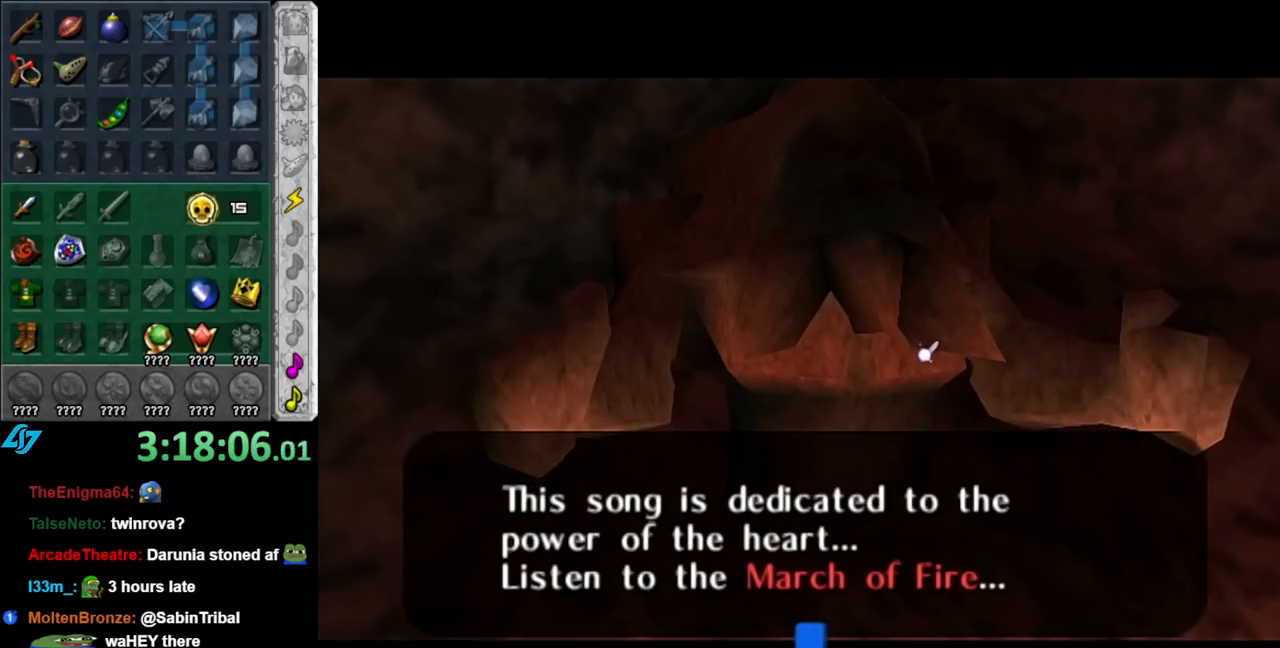
{"buttons": [], "left_stick": "center", "right_stick": "center", "events": [[117, "A", "up"]]}